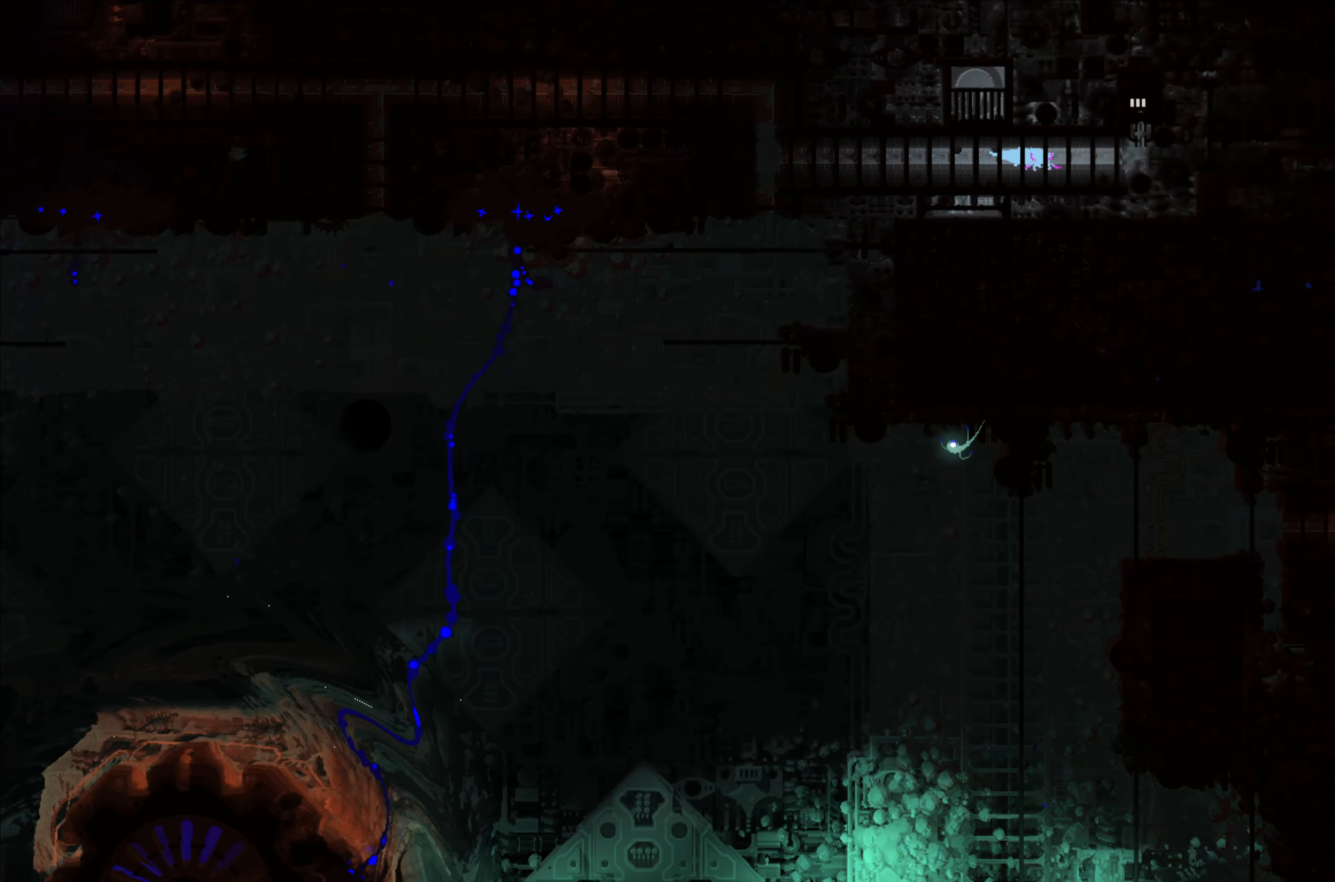
Gameplay with a controller (Xbox layout); each line is a JSON object with the inputs held at the frame after it. "events" lists button and stick changes between this image and that frame as [ms after this image, input, new state], when the widget could be followed in between. Not read: right_stick.
{"buttons": ["R1"], "left_stick": "center", "events": [[250, "R1", "down"], [283, "left_stick", "center"]]}
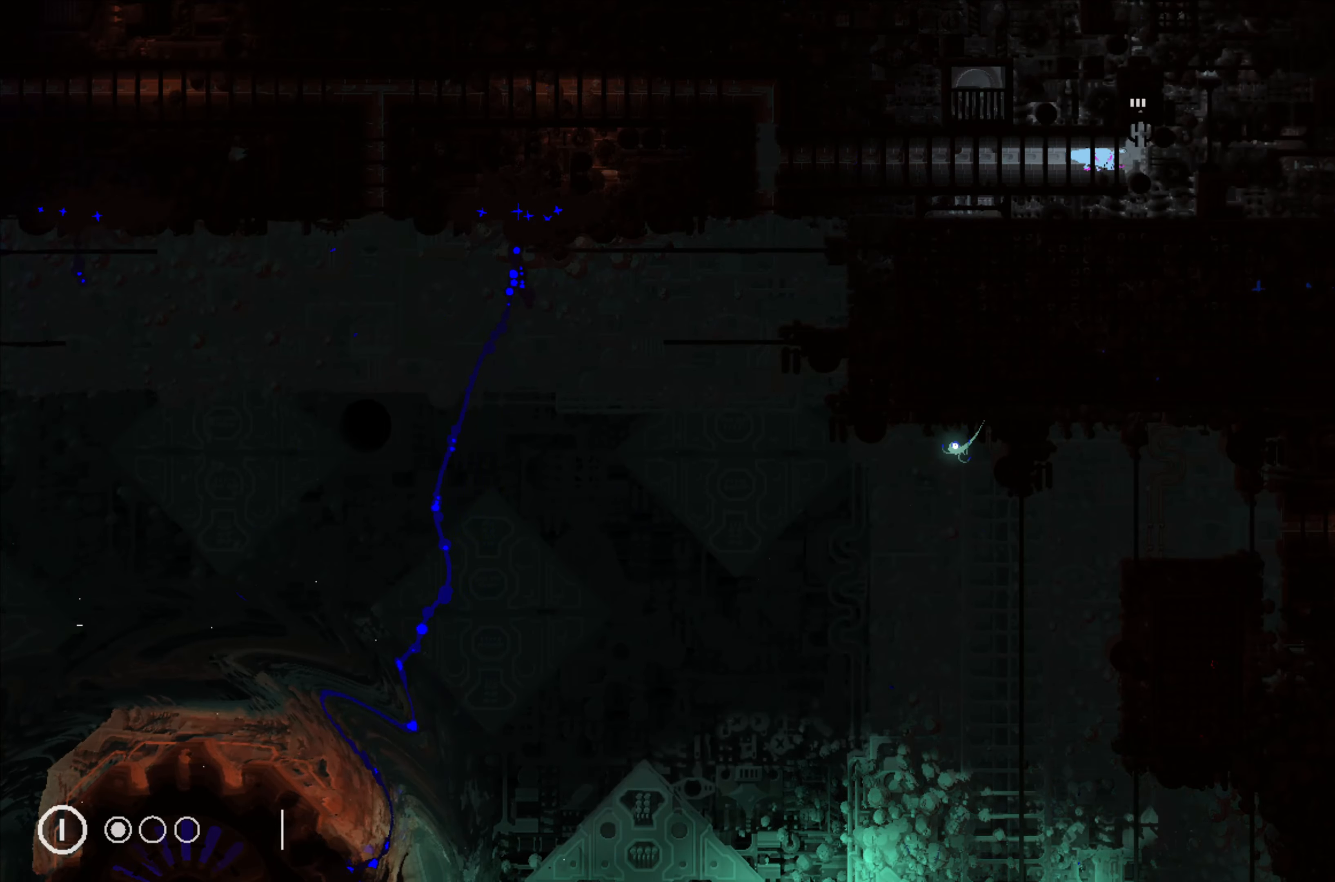
{"buttons": ["R1"], "left_stick": "center", "events": []}
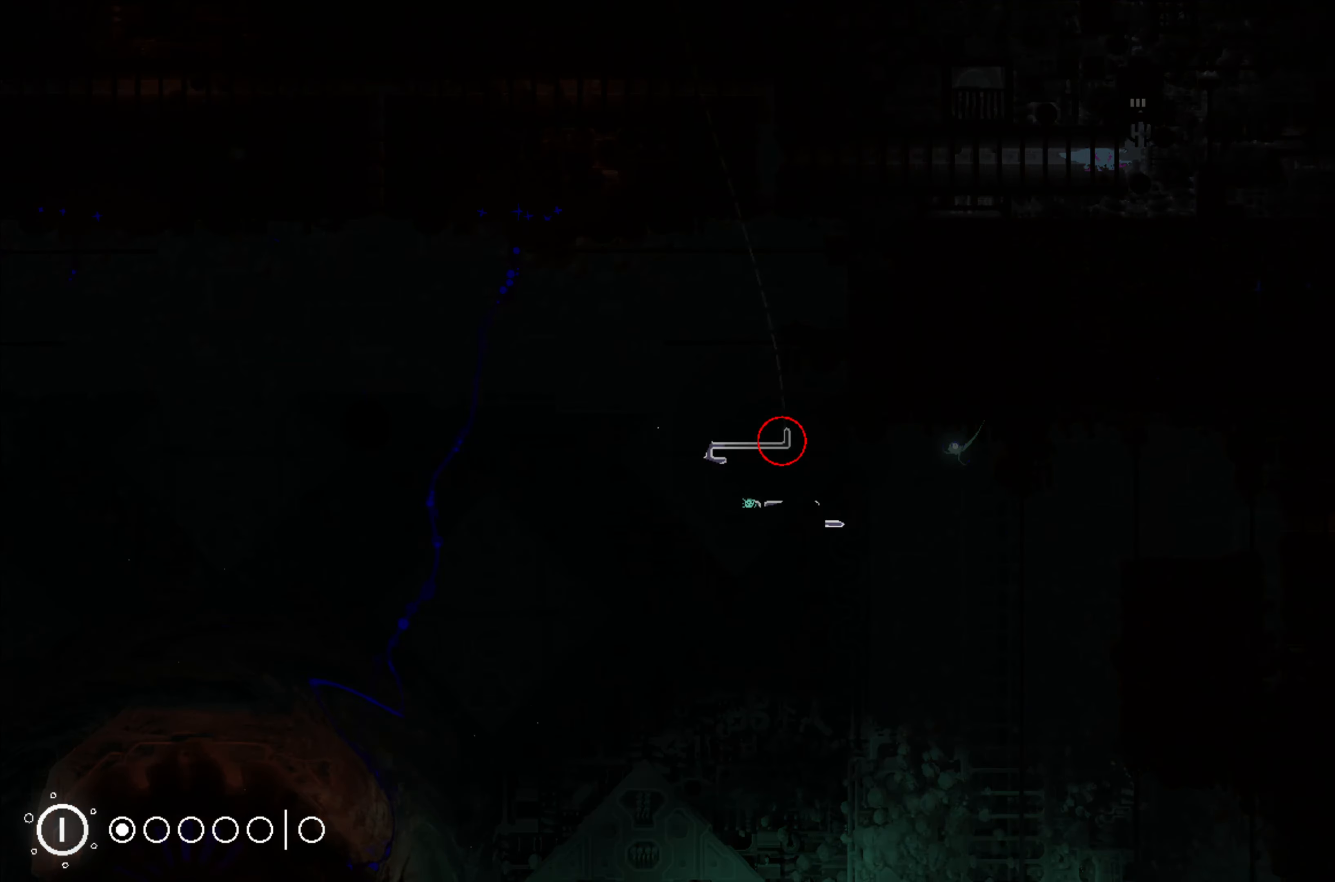
{"buttons": ["R1"], "left_stick": "up", "events": [[383, "left_stick", "up"]]}
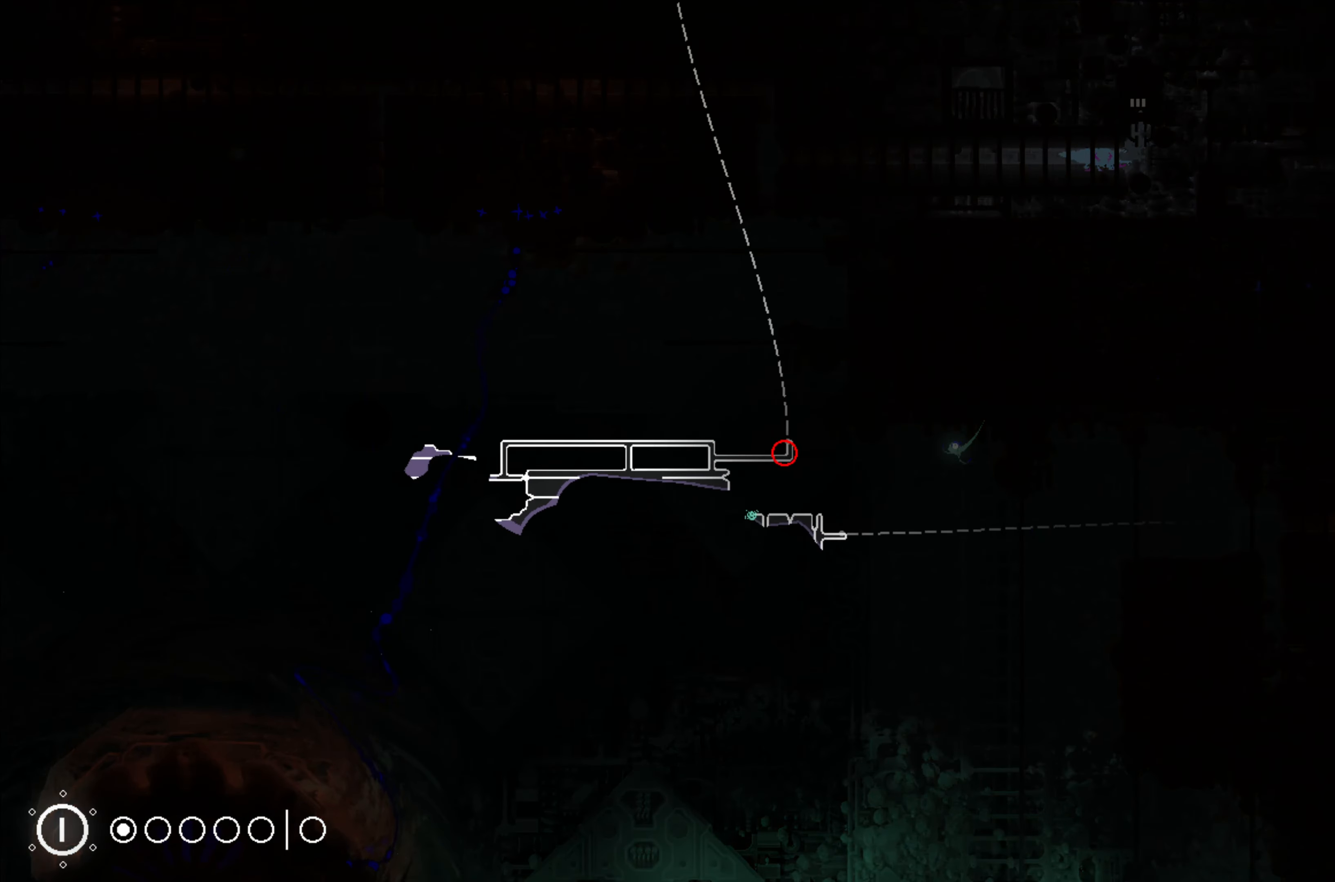
{"buttons": ["R1"], "left_stick": "center", "events": [[333, "left_stick", "center"]]}
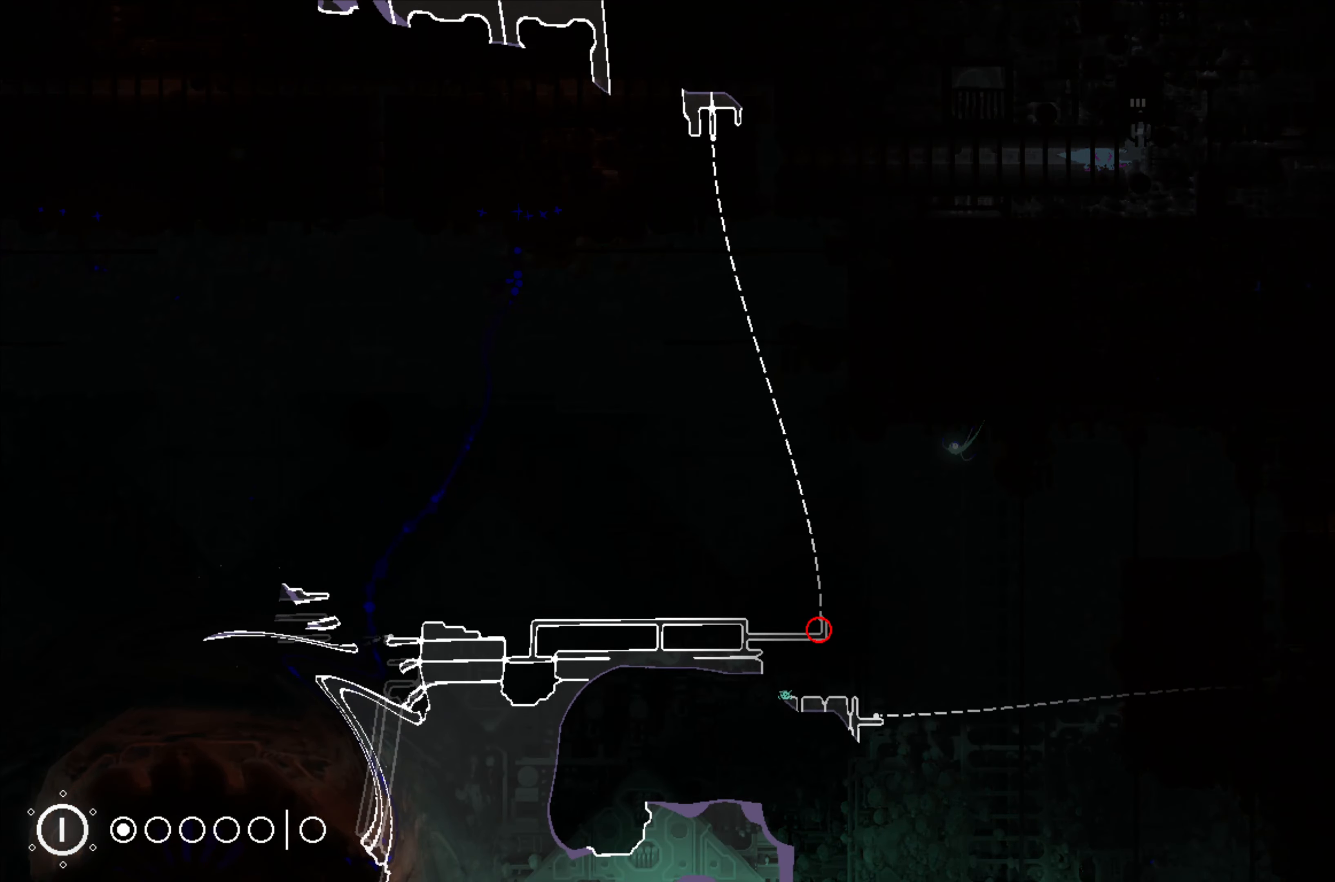
{"buttons": [], "left_stick": "right", "events": [[450, "left_stick", "right"], [466, "R1", "up"]]}
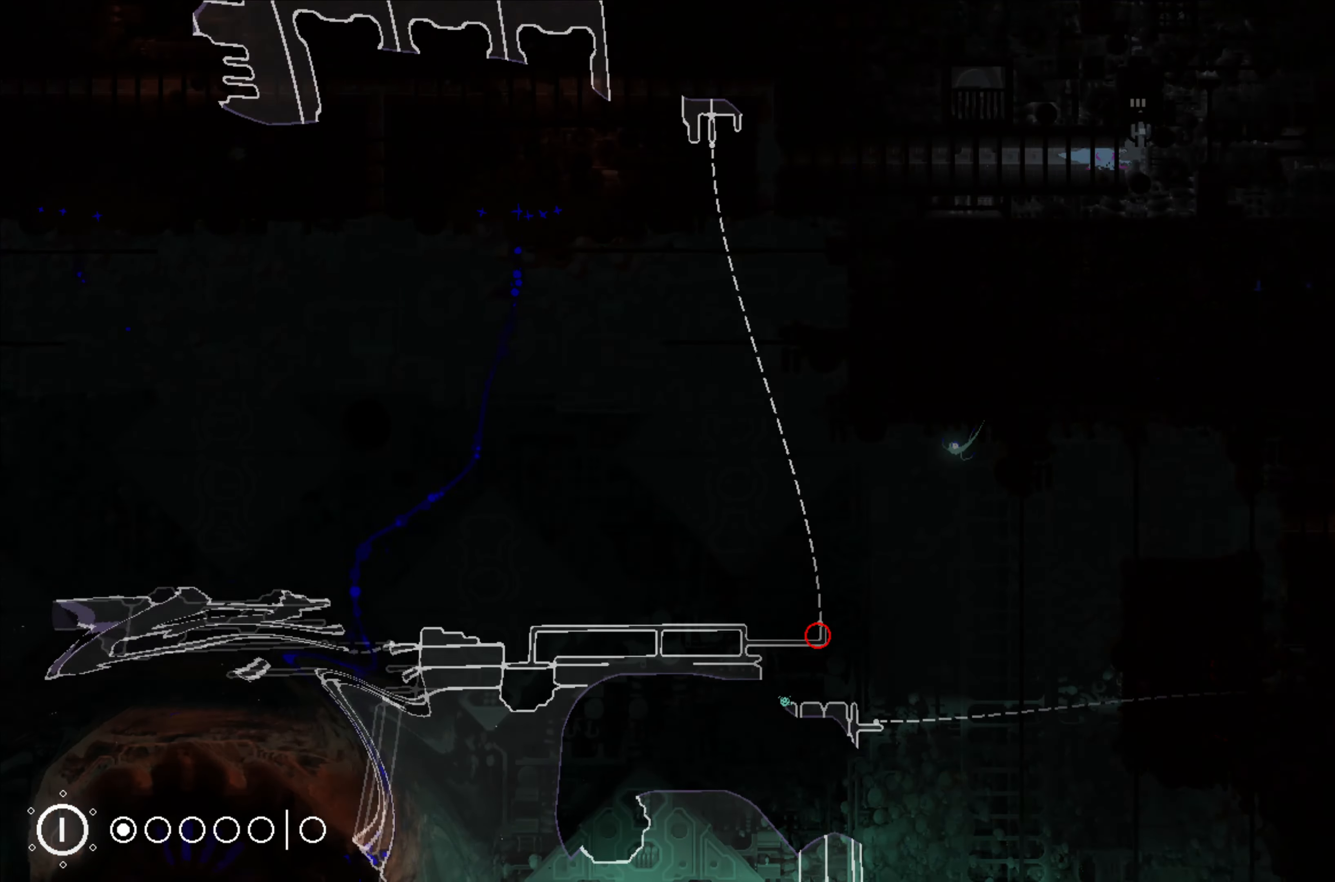
{"buttons": [], "left_stick": "up", "events": [[233, "left_stick", "up-right"], [416, "left_stick", "up"]]}
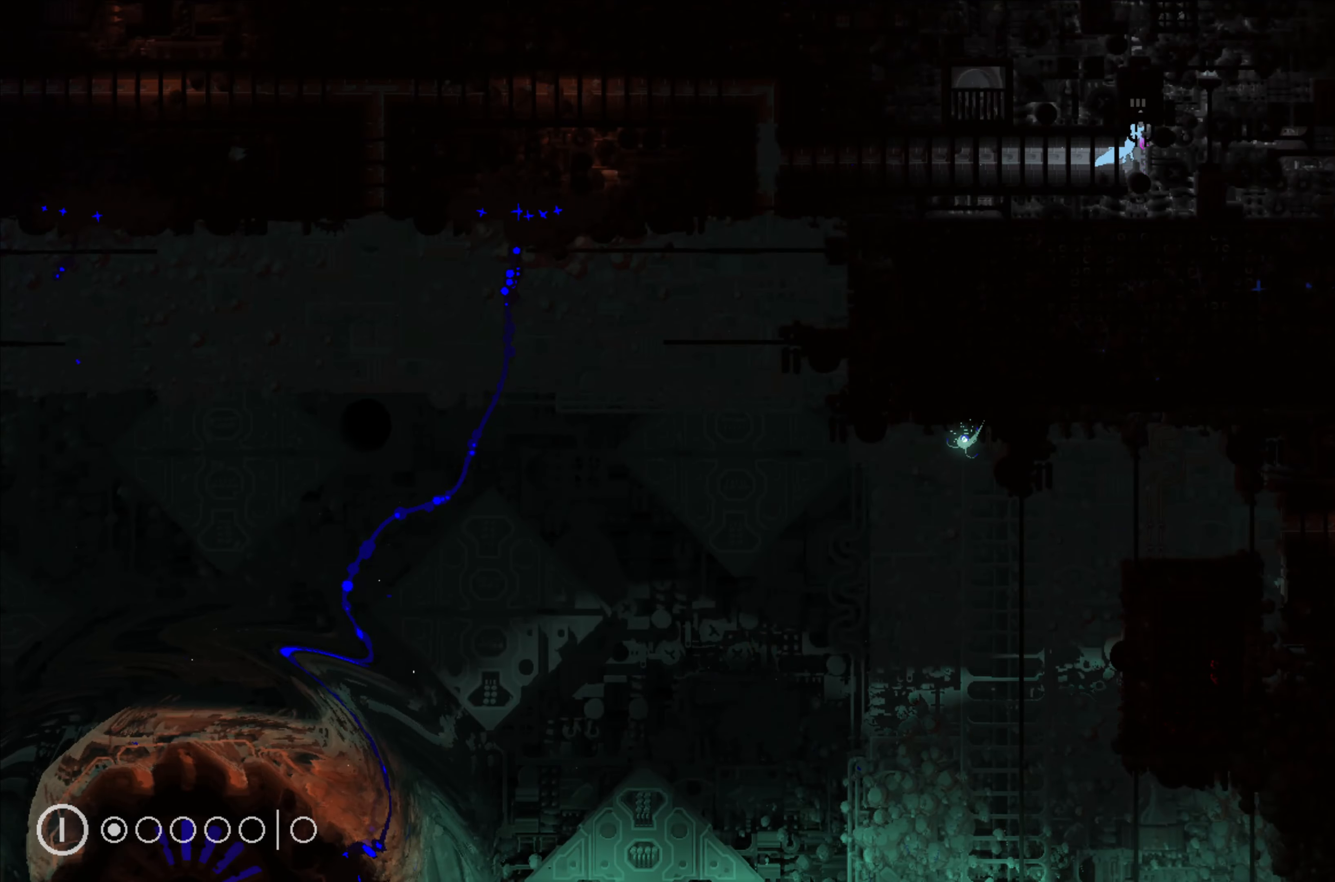
{"buttons": [], "left_stick": "up", "events": []}
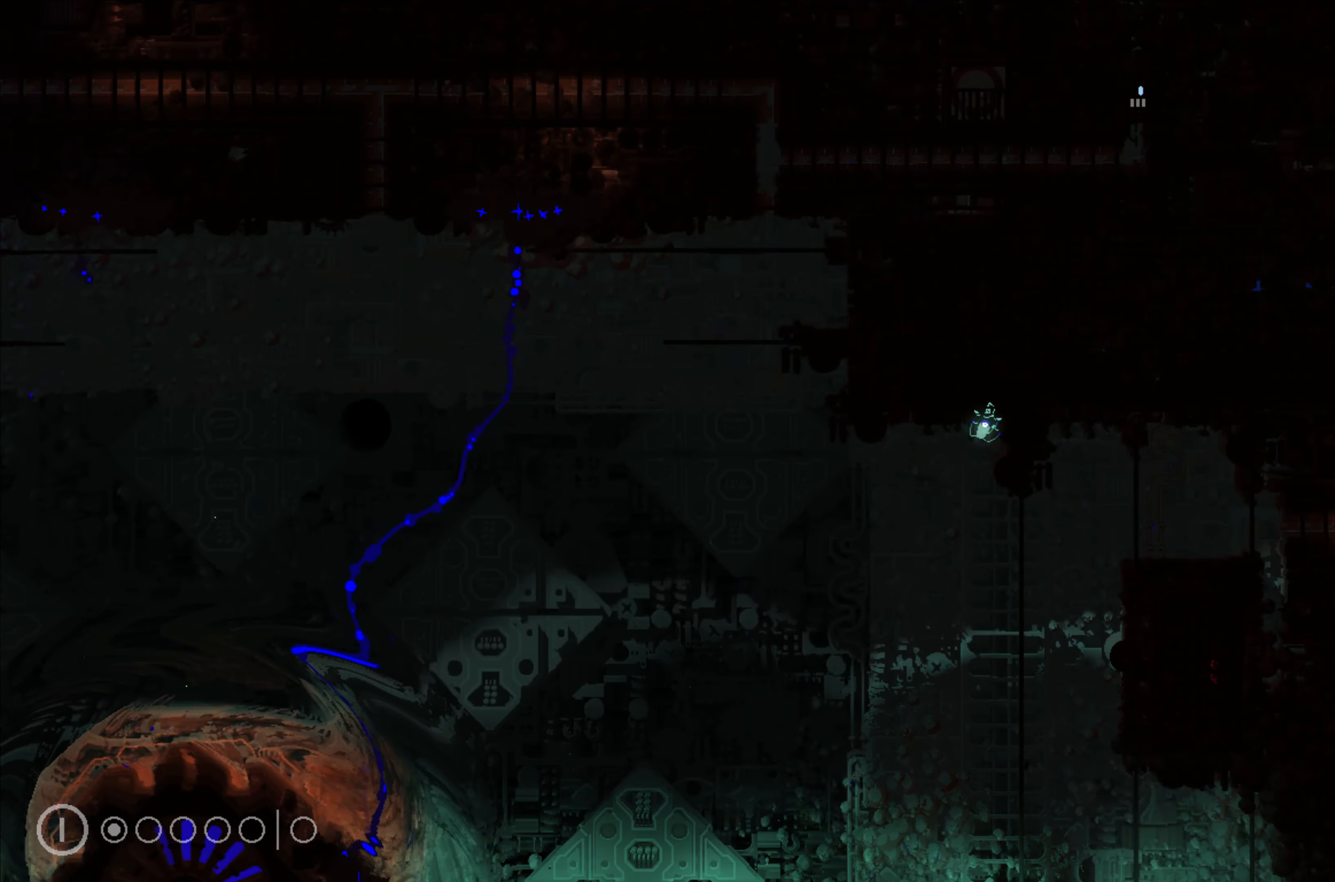
{"buttons": ["DPAD_UP"], "left_stick": "center", "events": [[133, "DPAD_UP", "down"], [266, "left_stick", "center"]]}
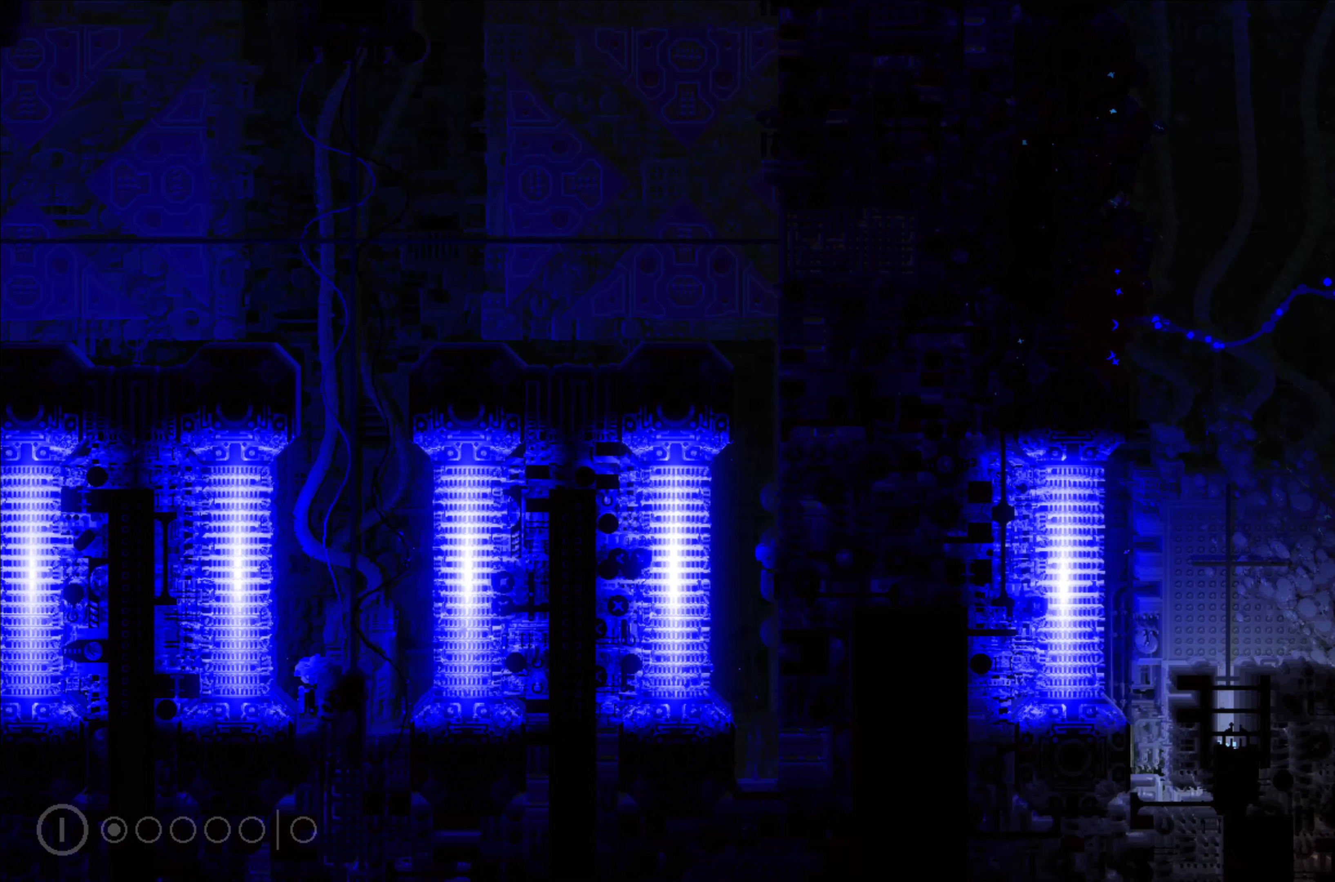
{"buttons": ["DPAD_UP"], "left_stick": "center", "events": []}